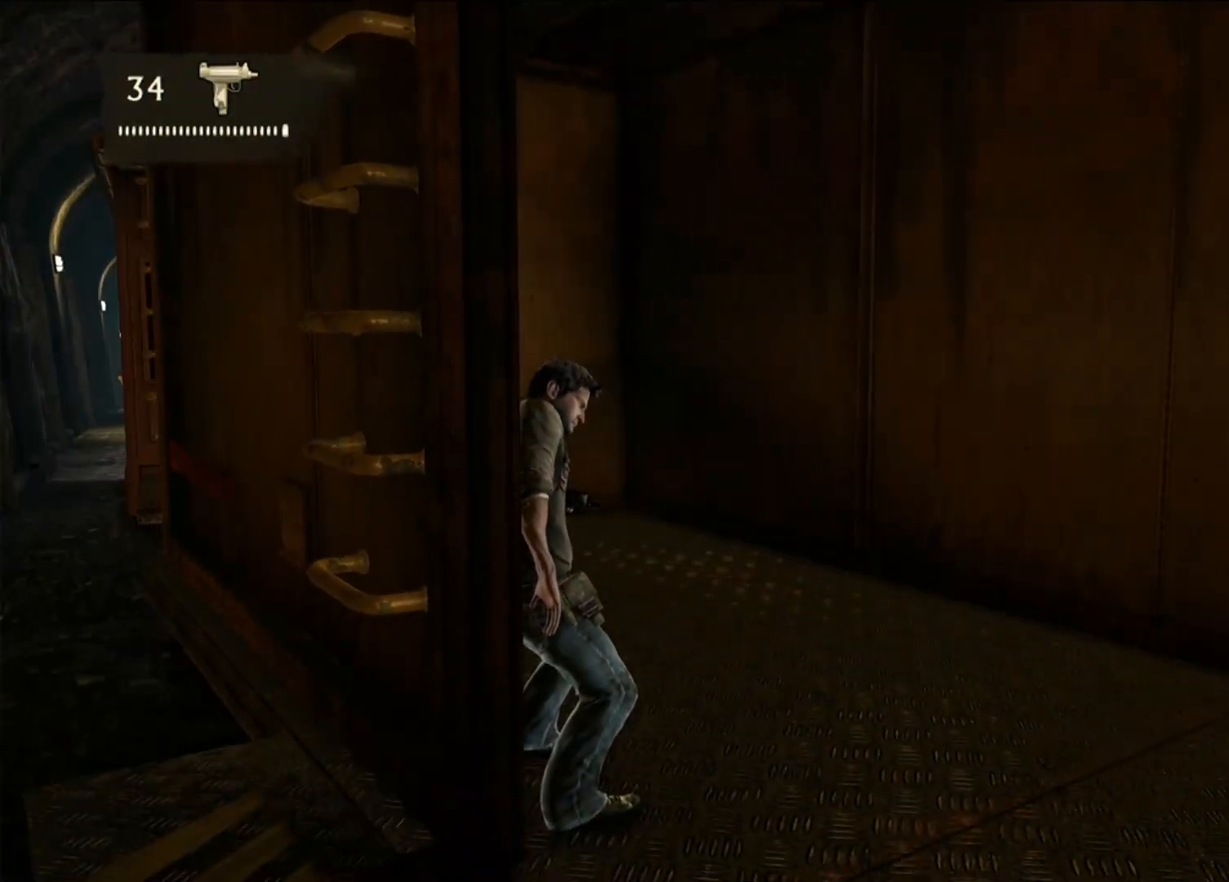
Gameplay with a controller (PlayStation layout); each line is a JSON object with the inputs held at the frame after it. "events" lists button and stick changes between this image and that frame as [ms after this image, input, new state], when the widget could be followed in between.
{"buttons": [], "left_stick": "center", "right_stick": "center", "events": []}
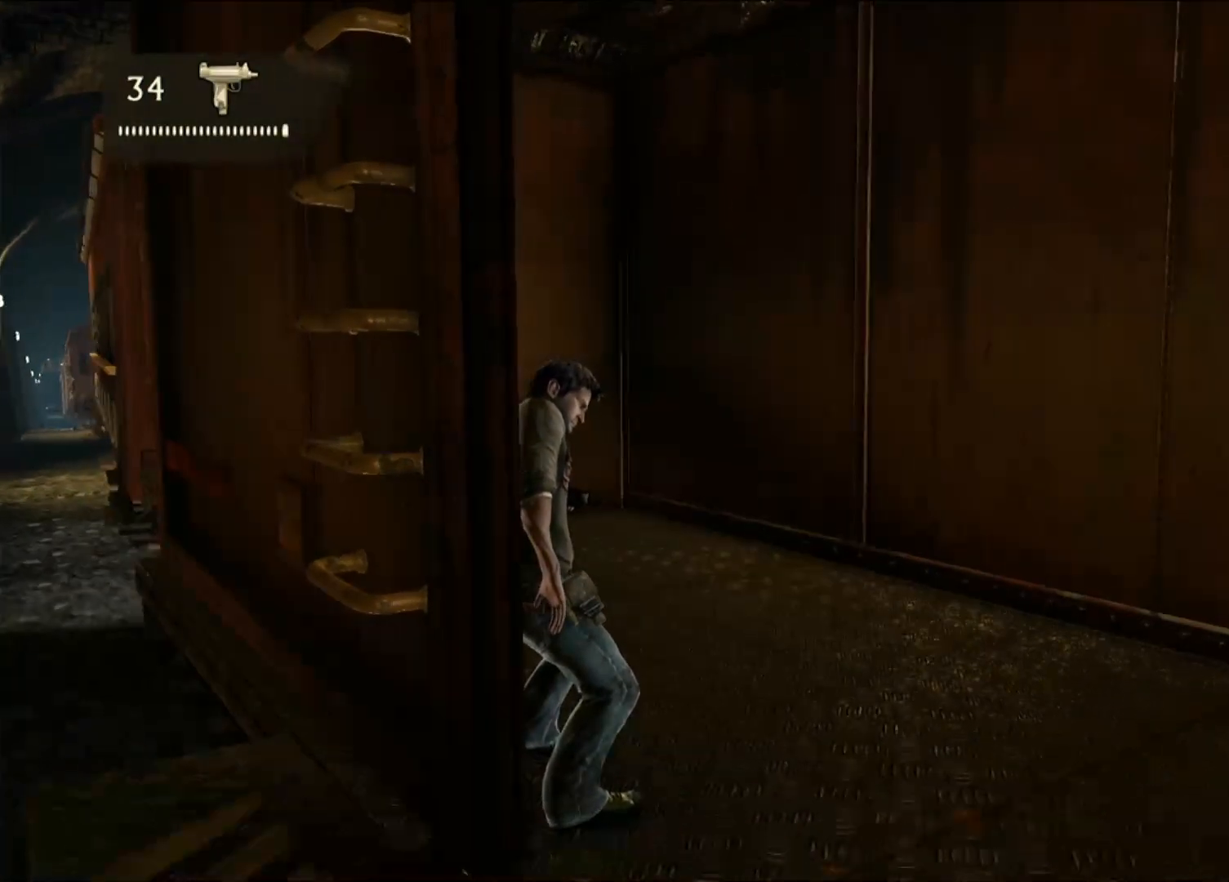
{"buttons": [], "left_stick": "down", "right_stick": "down-left", "events": [[217, "right_stick", "down-left"], [233, "left_stick", "down"]]}
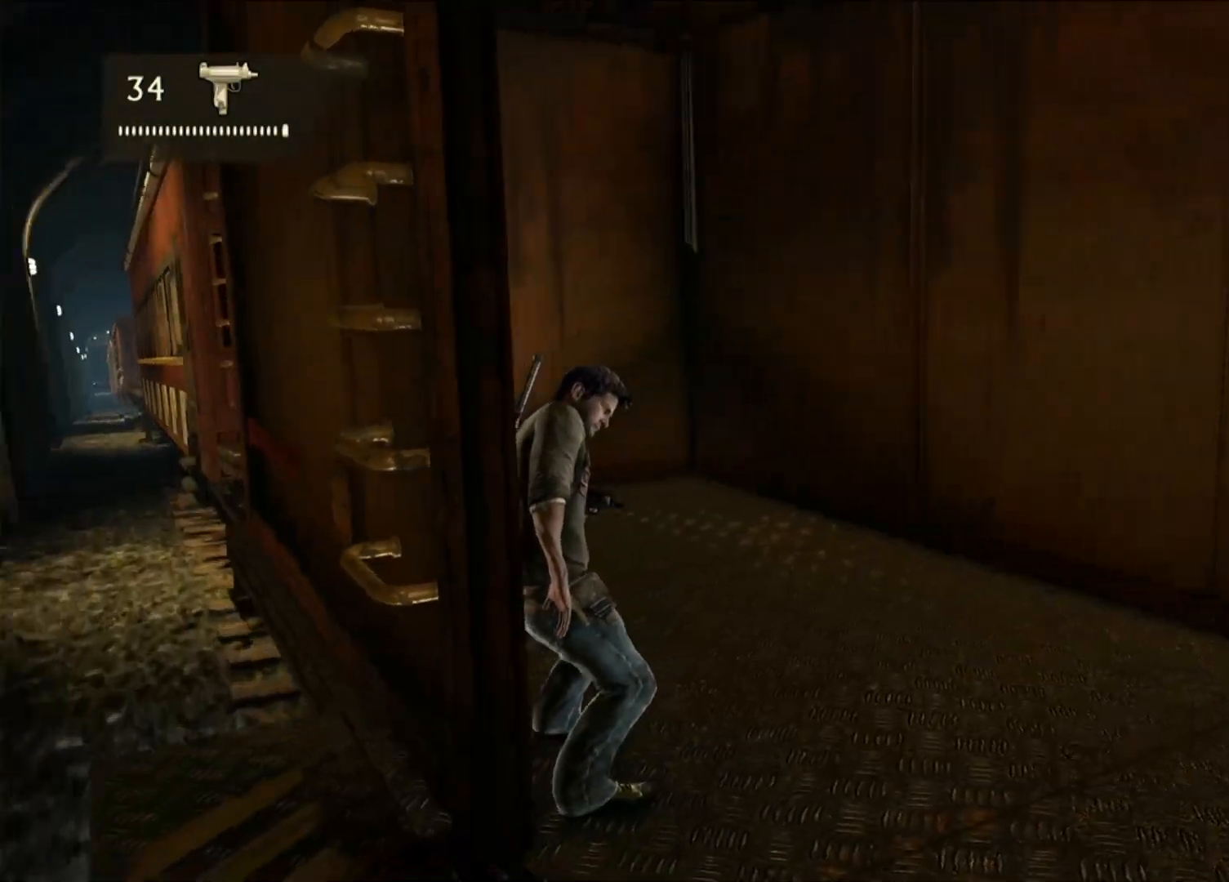
{"buttons": [], "left_stick": "down", "right_stick": "center", "events": [[17, "left_stick", "down-left"], [17, "right_stick", "center"], [300, "left_stick", "down-right"], [350, "left_stick", "right"], [500, "left_stick", "down"]]}
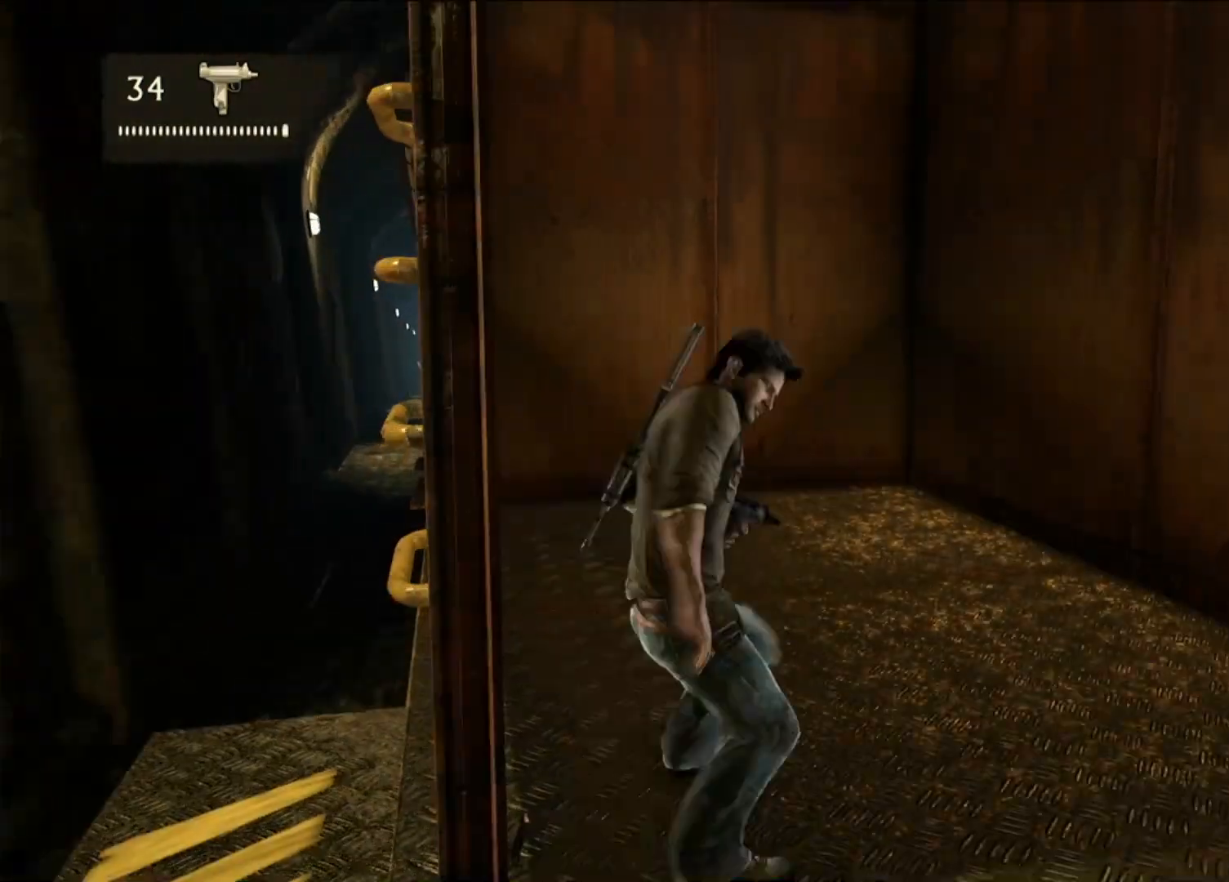
{"buttons": [], "left_stick": "left", "right_stick": "center", "events": [[50, "left_stick", "down-left"], [367, "left_stick", "left"]]}
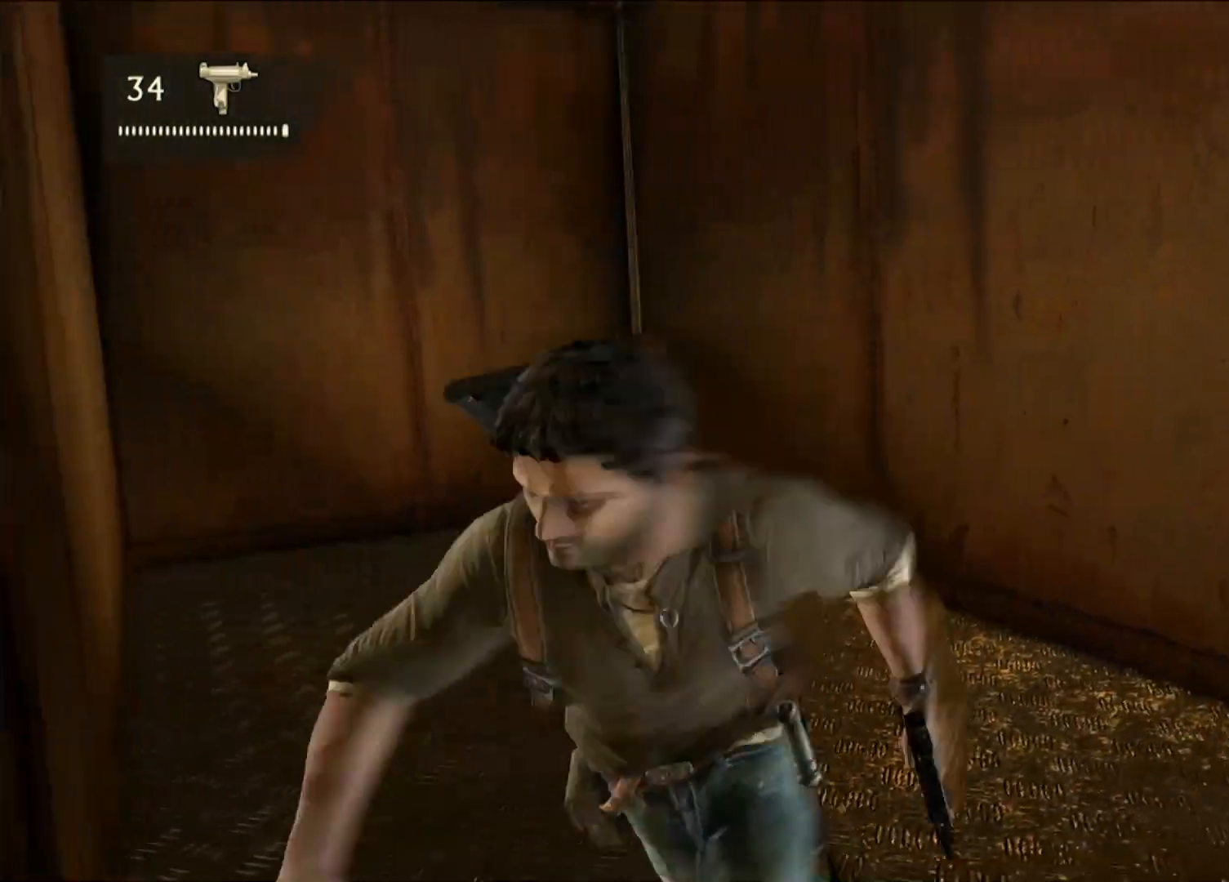
{"buttons": [], "left_stick": "up-left", "right_stick": "center", "events": [[183, "left_stick", "up-left"], [300, "right_stick", "right"], [433, "right_stick", "center"]]}
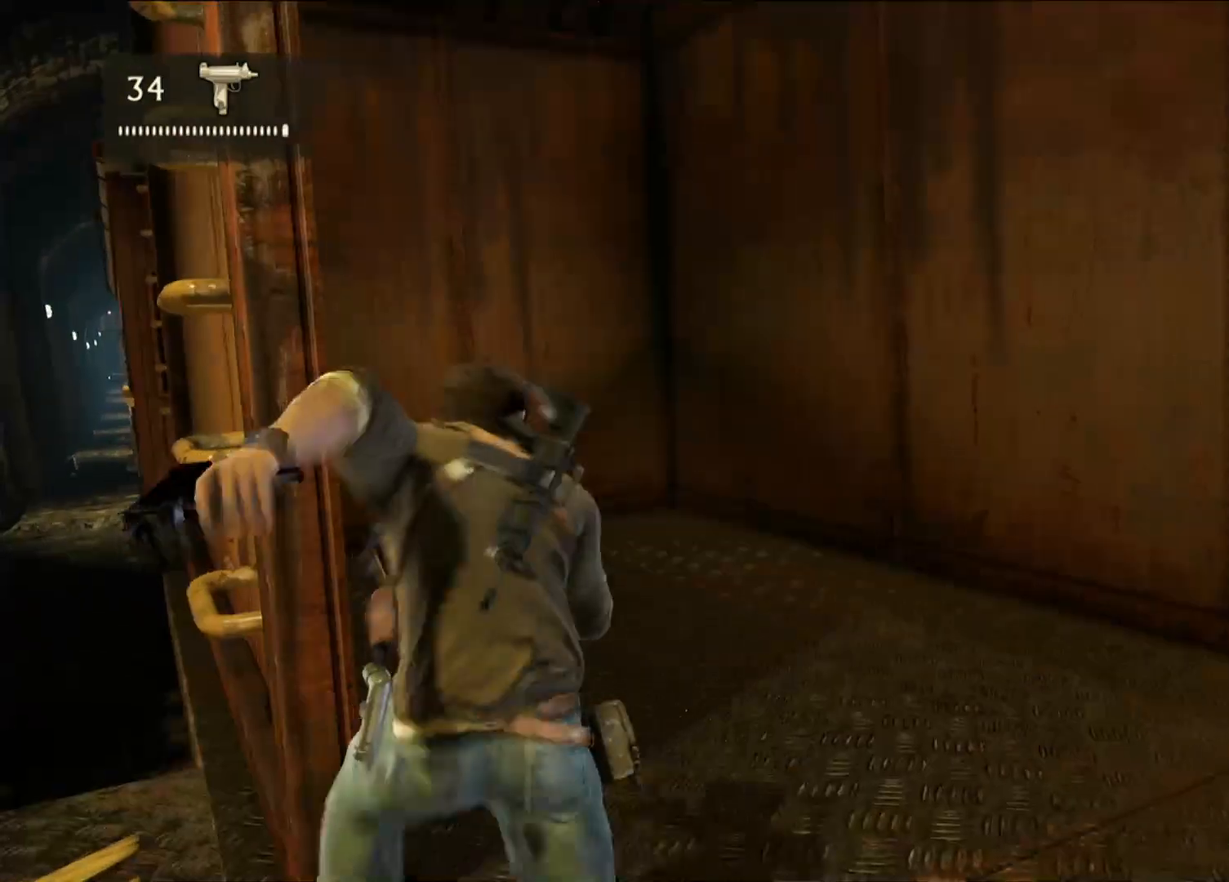
{"buttons": [], "left_stick": "up", "right_stick": "right", "events": [[33, "left_stick", "down-left"], [250, "left_stick", "up-left"], [350, "left_stick", "up"], [383, "right_stick", "right"]]}
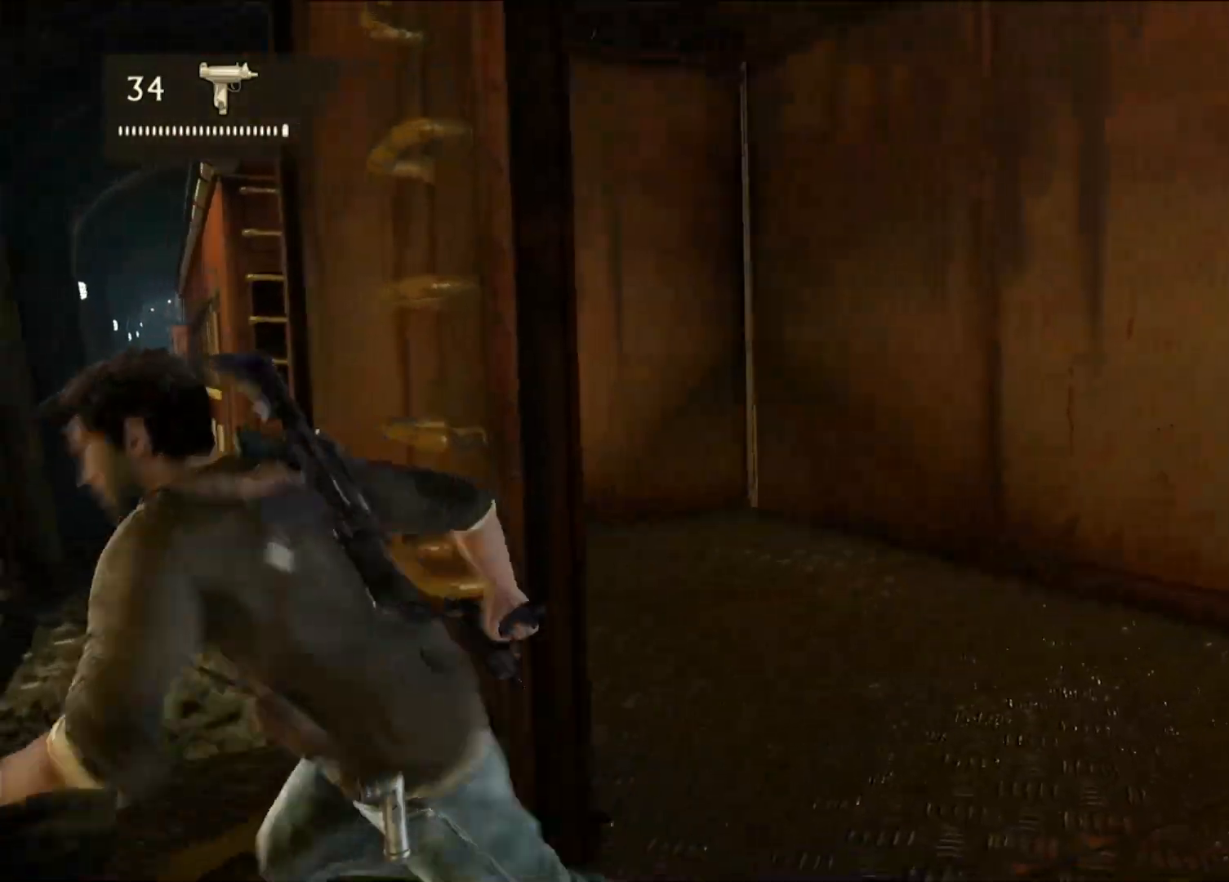
{"buttons": [], "left_stick": "up", "right_stick": "center", "events": [[67, "right_stick", "up-right"], [167, "right_stick", "center"], [283, "CROSS", "down"], [417, "CROSS", "up"]]}
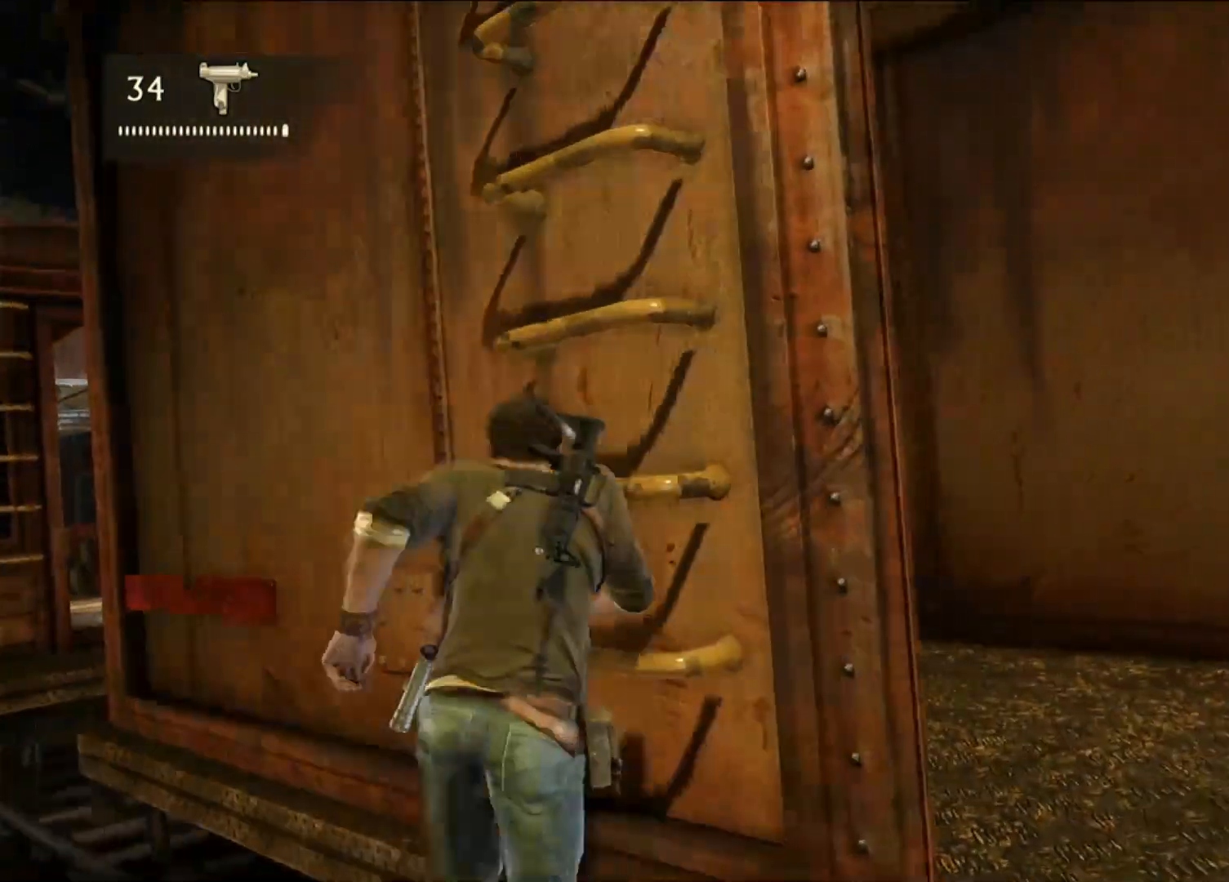
{"buttons": ["CROSS"], "left_stick": "up", "right_stick": "center", "events": [[133, "right_stick", "down-right"], [217, "right_stick", "right"], [367, "right_stick", "center"], [500, "CROSS", "down"]]}
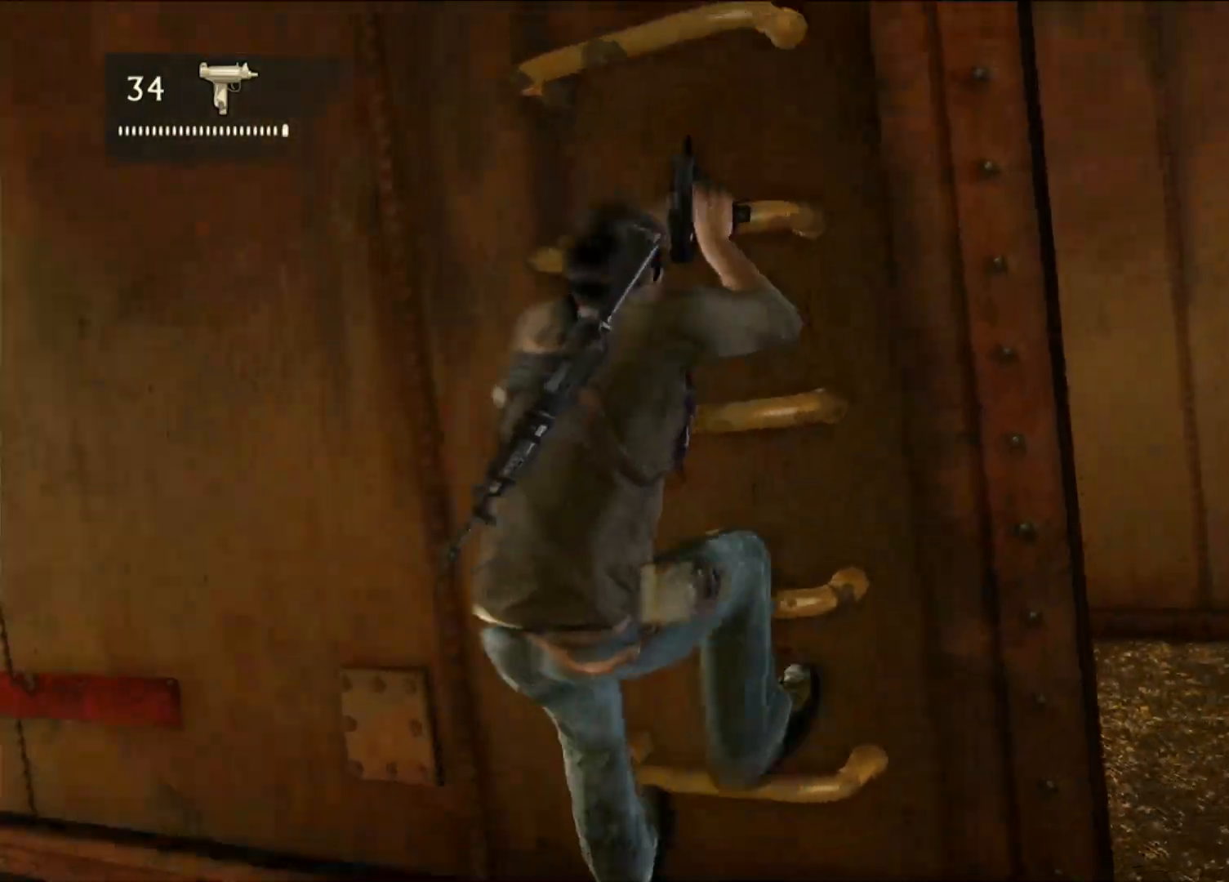
{"buttons": [], "left_stick": "up", "right_stick": "center", "events": [[133, "CROSS", "up"], [250, "CROSS", "down"], [367, "CROSS", "up"]]}
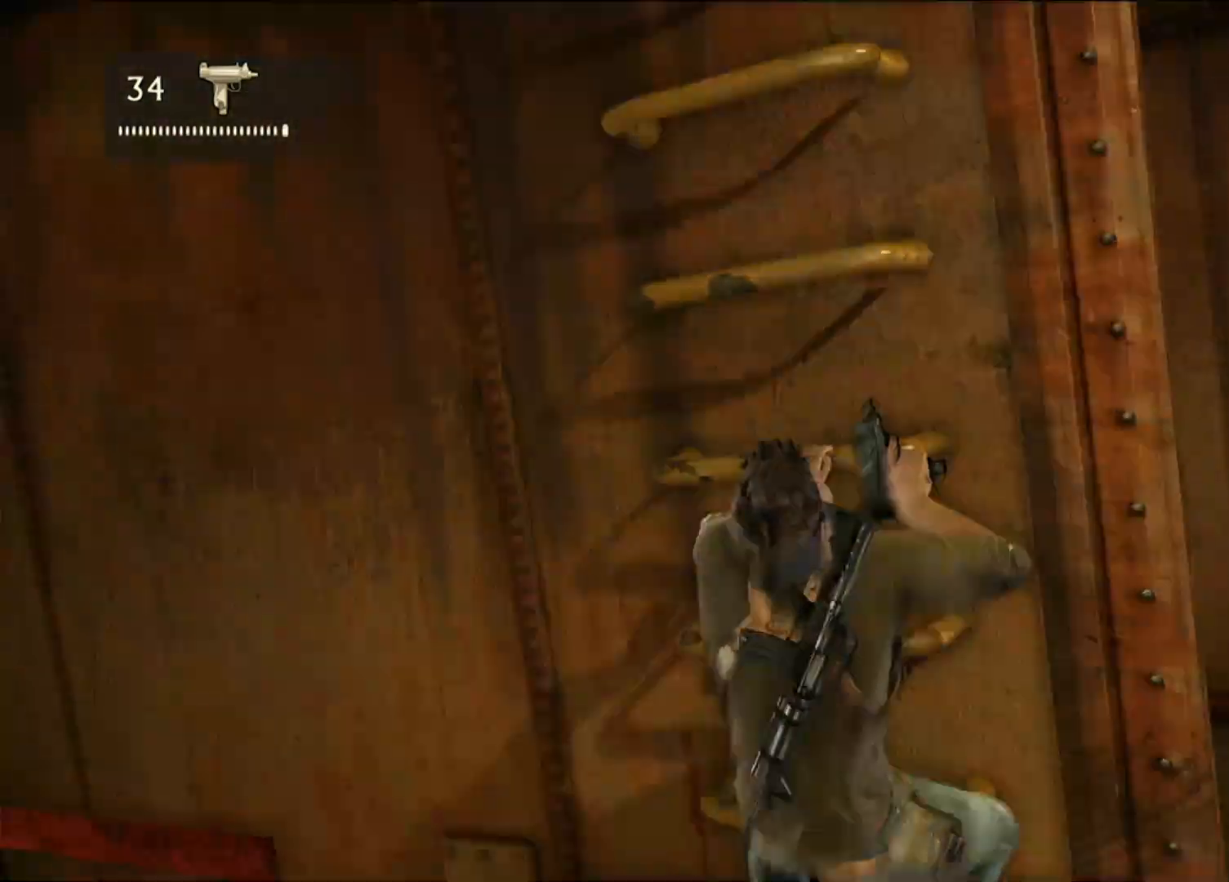
{"buttons": [], "left_stick": "up", "right_stick": "left", "events": [[433, "right_stick", "left"]]}
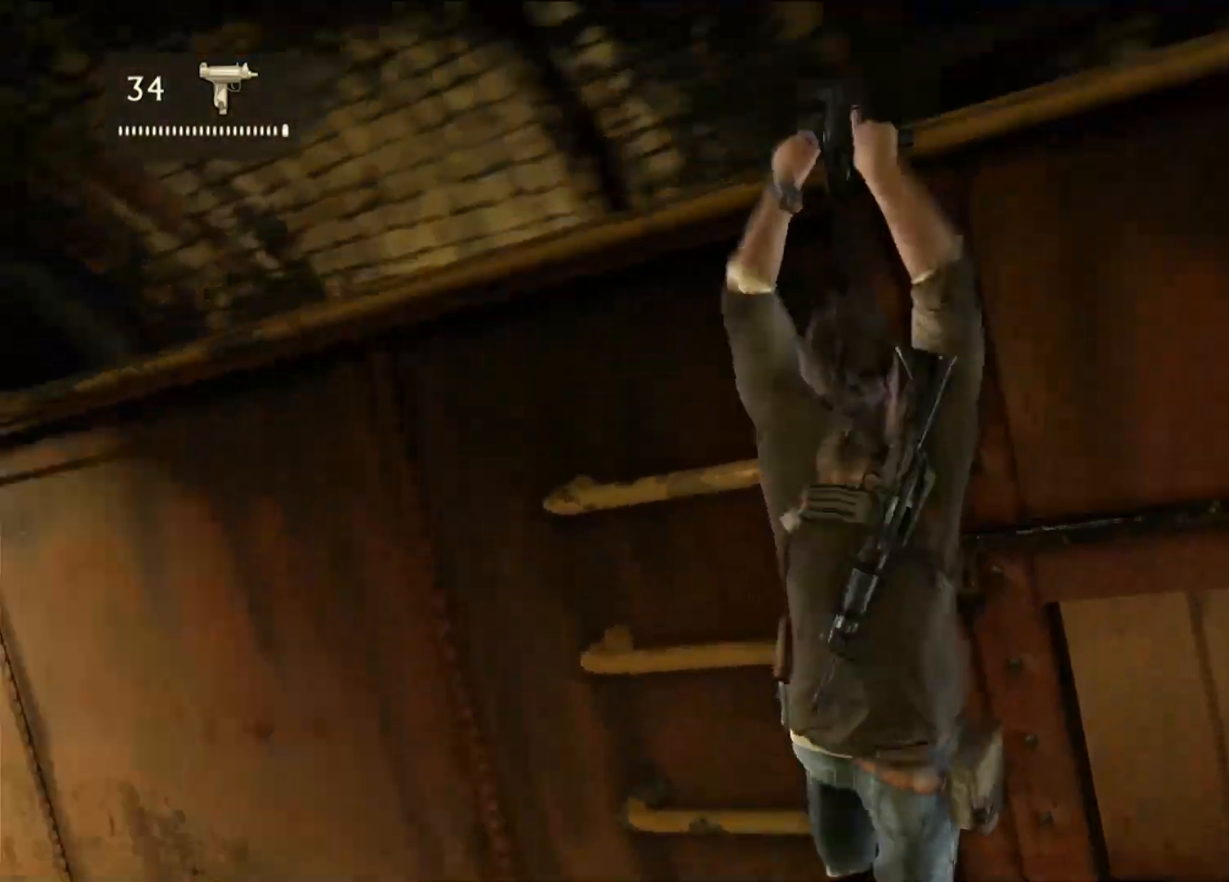
{"buttons": [], "left_stick": "center", "right_stick": "center"}
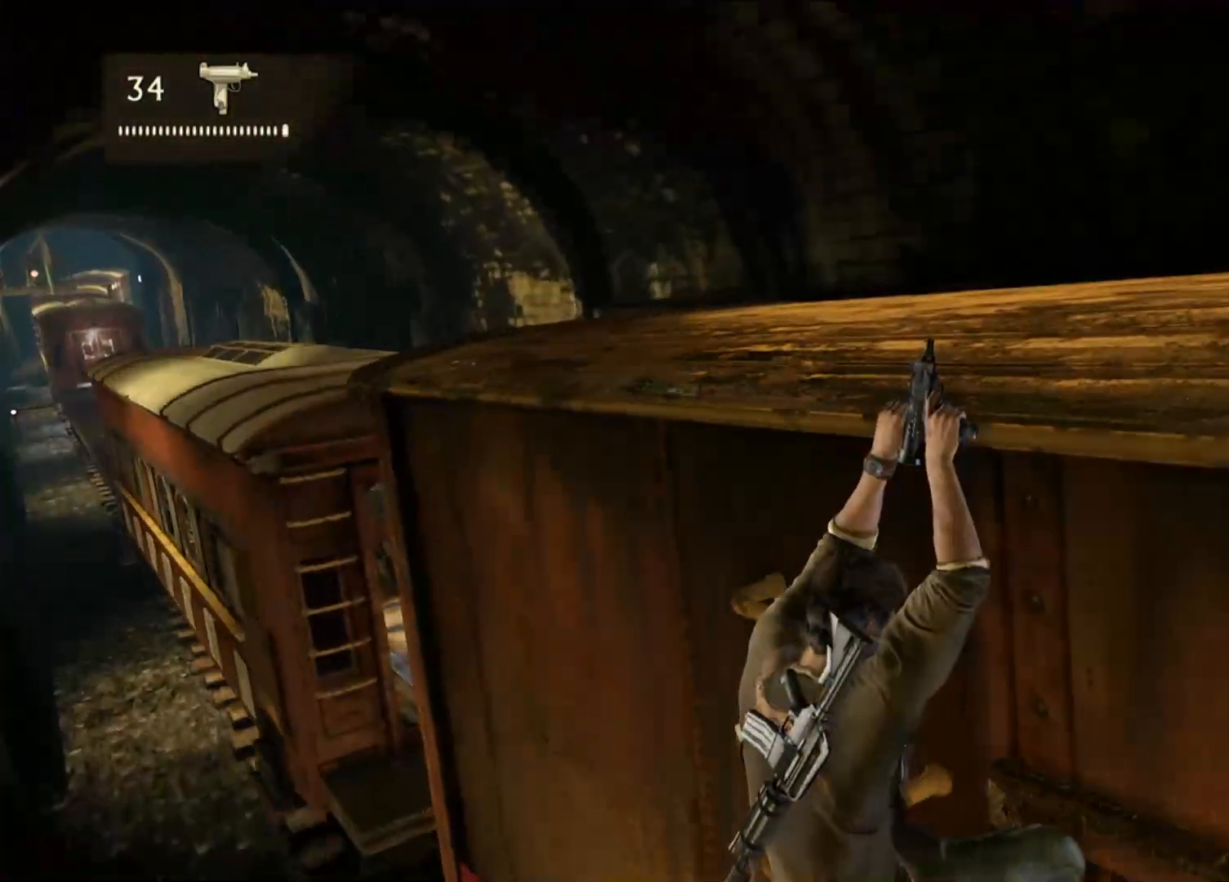
{"buttons": [], "left_stick": "center", "right_stick": "center", "events": [[67, "right_stick", "left"], [367, "right_stick", "center"]]}
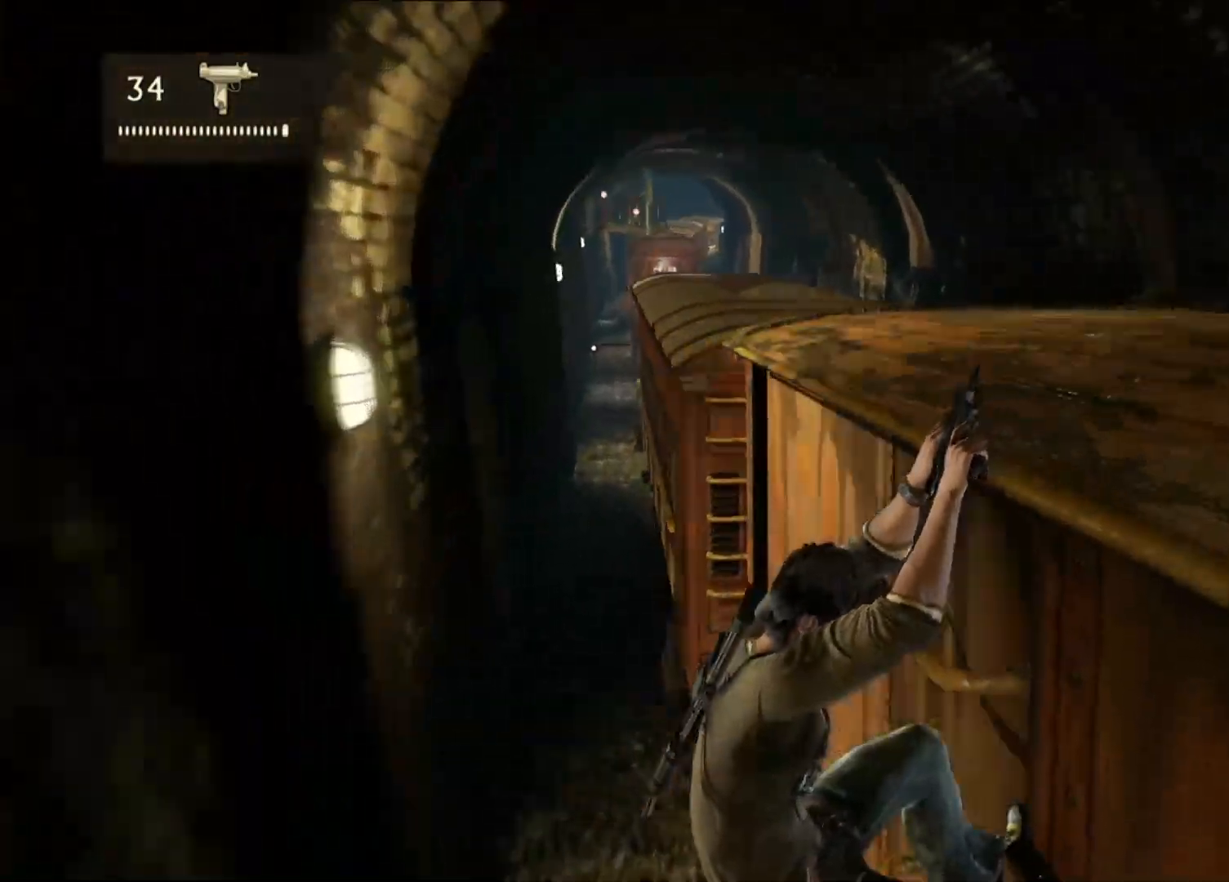
{"buttons": [], "left_stick": "center", "right_stick": "center", "events": []}
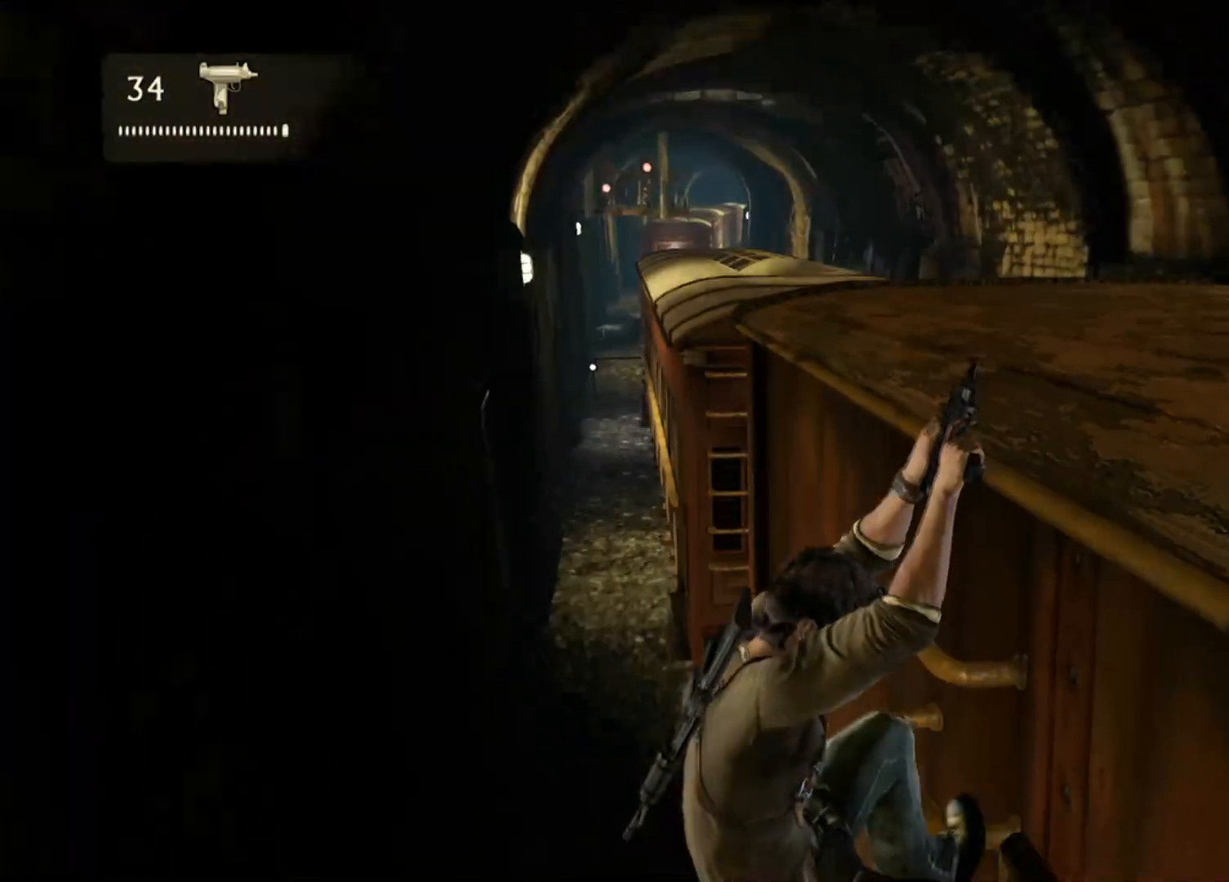
{"buttons": [], "left_stick": "center", "right_stick": "center", "events": []}
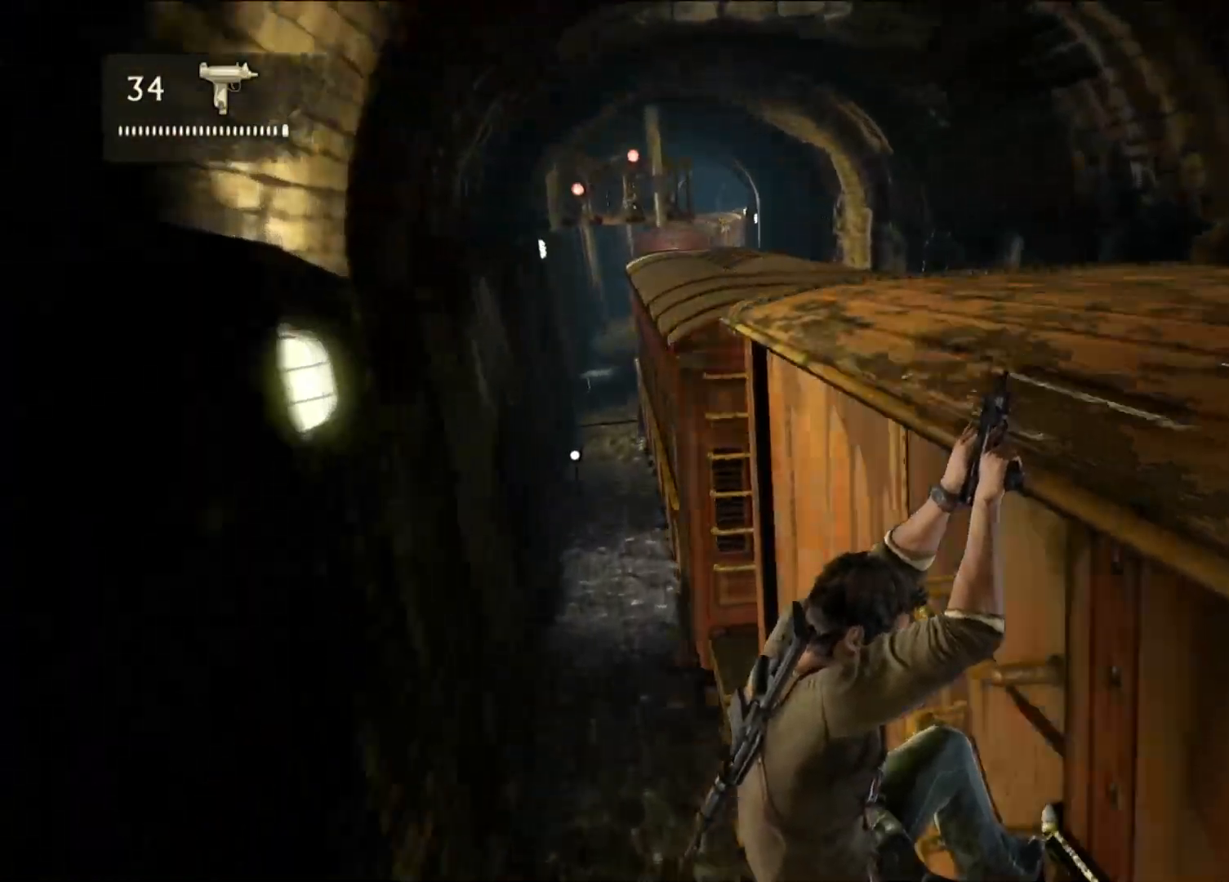
{"buttons": [], "left_stick": "center", "right_stick": "center", "events": [[150, "R2", "down"], [217, "R2", "up"]]}
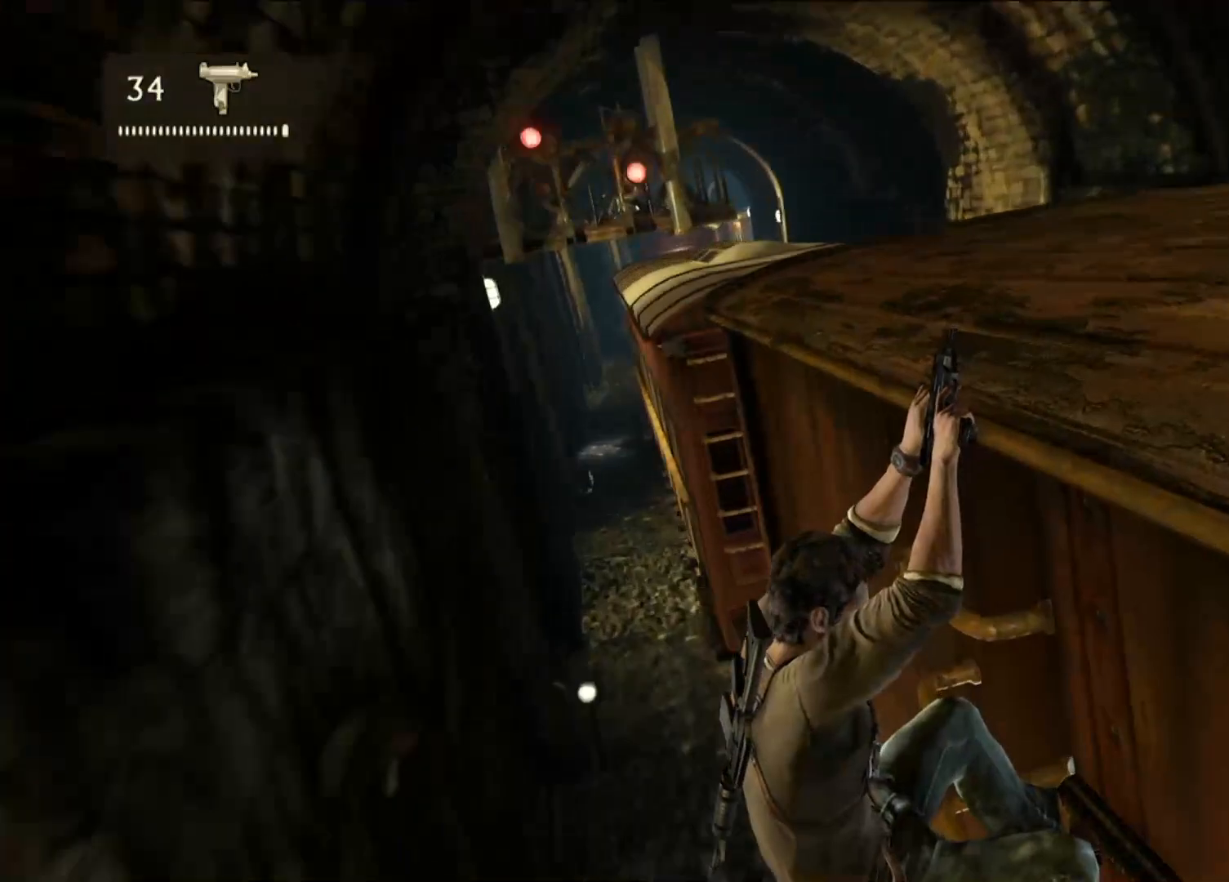
{"buttons": [], "left_stick": "center", "right_stick": "center", "events": []}
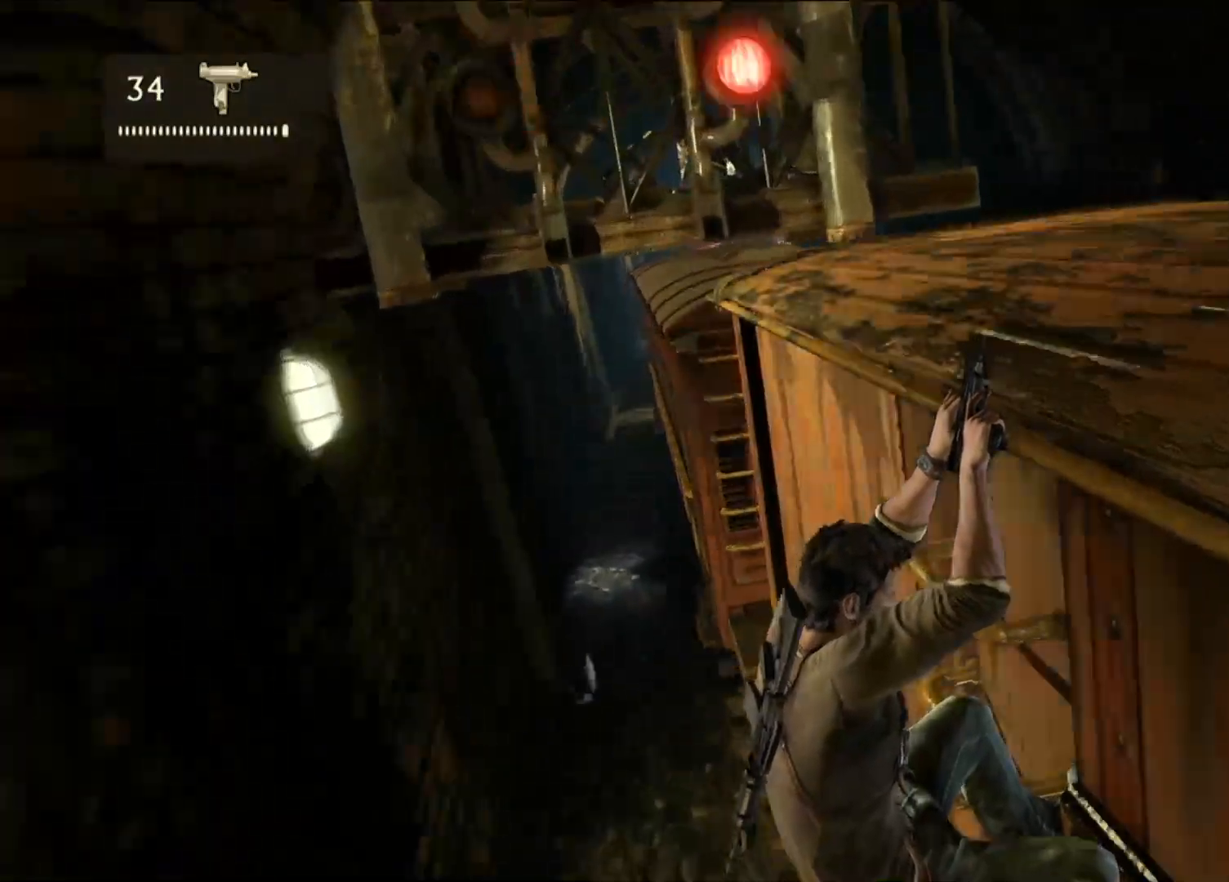
{"buttons": [], "left_stick": "up", "right_stick": "center", "events": [[450, "left_stick", "up"]]}
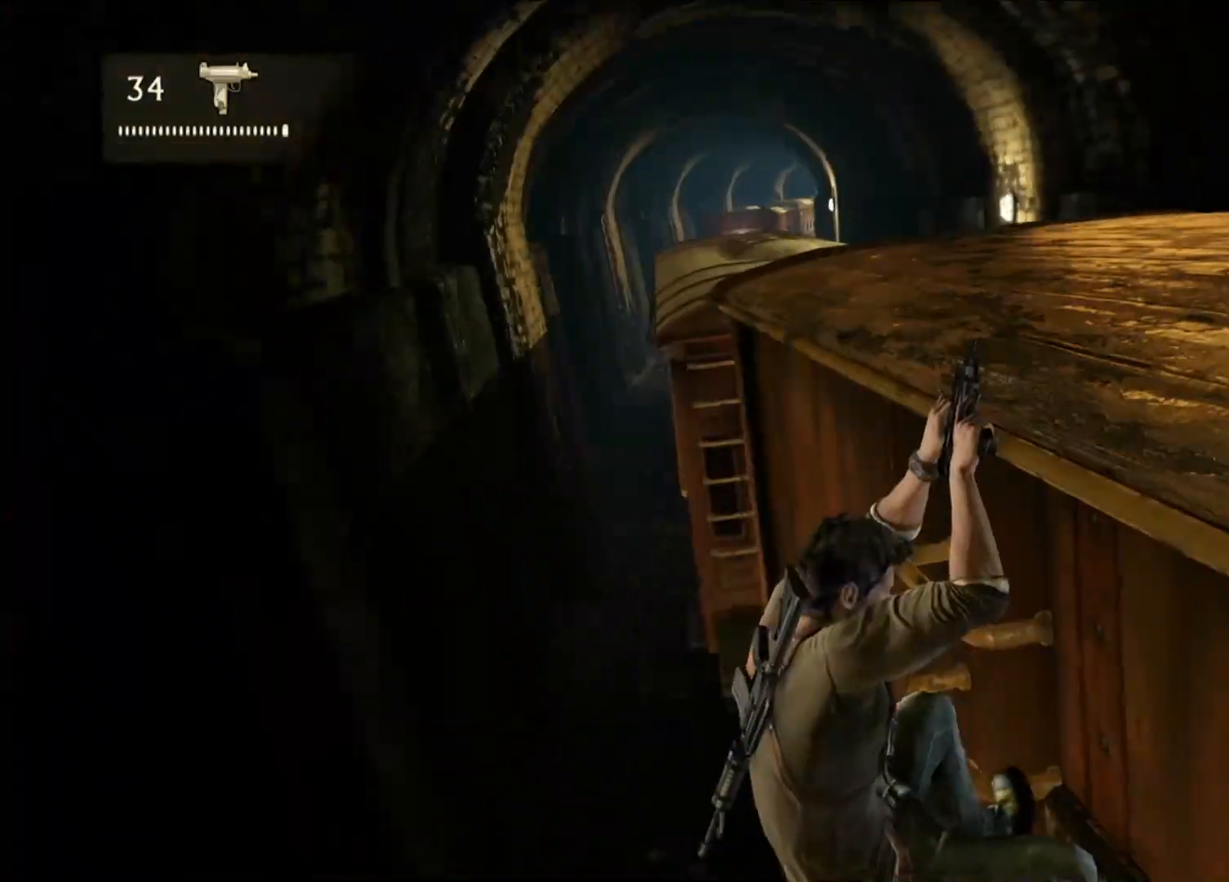
{"buttons": [], "left_stick": "up", "right_stick": "center", "events": [[33, "left_stick", "up-right"], [500, "left_stick", "up"]]}
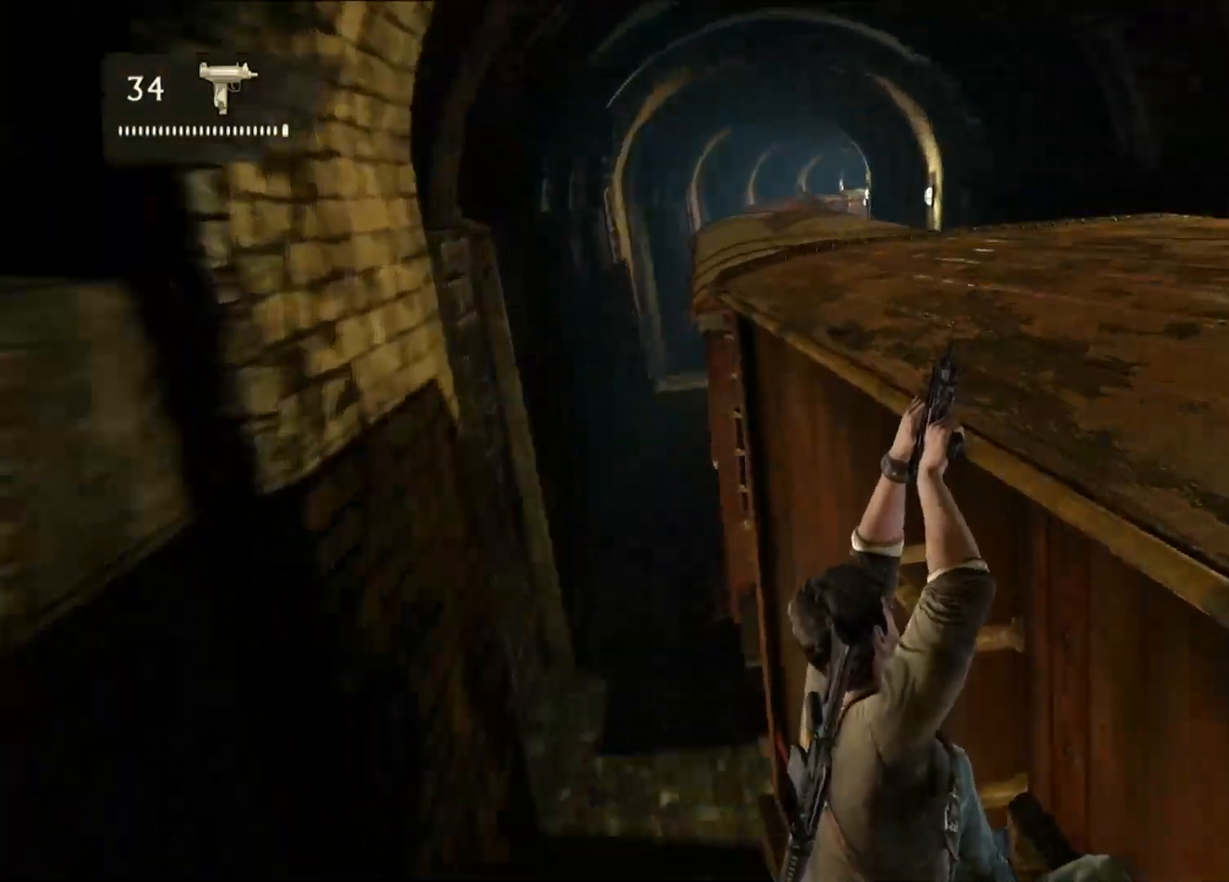
{"buttons": [], "left_stick": "up", "right_stick": "center", "events": [[100, "CROSS", "down"], [233, "CROSS", "up"]]}
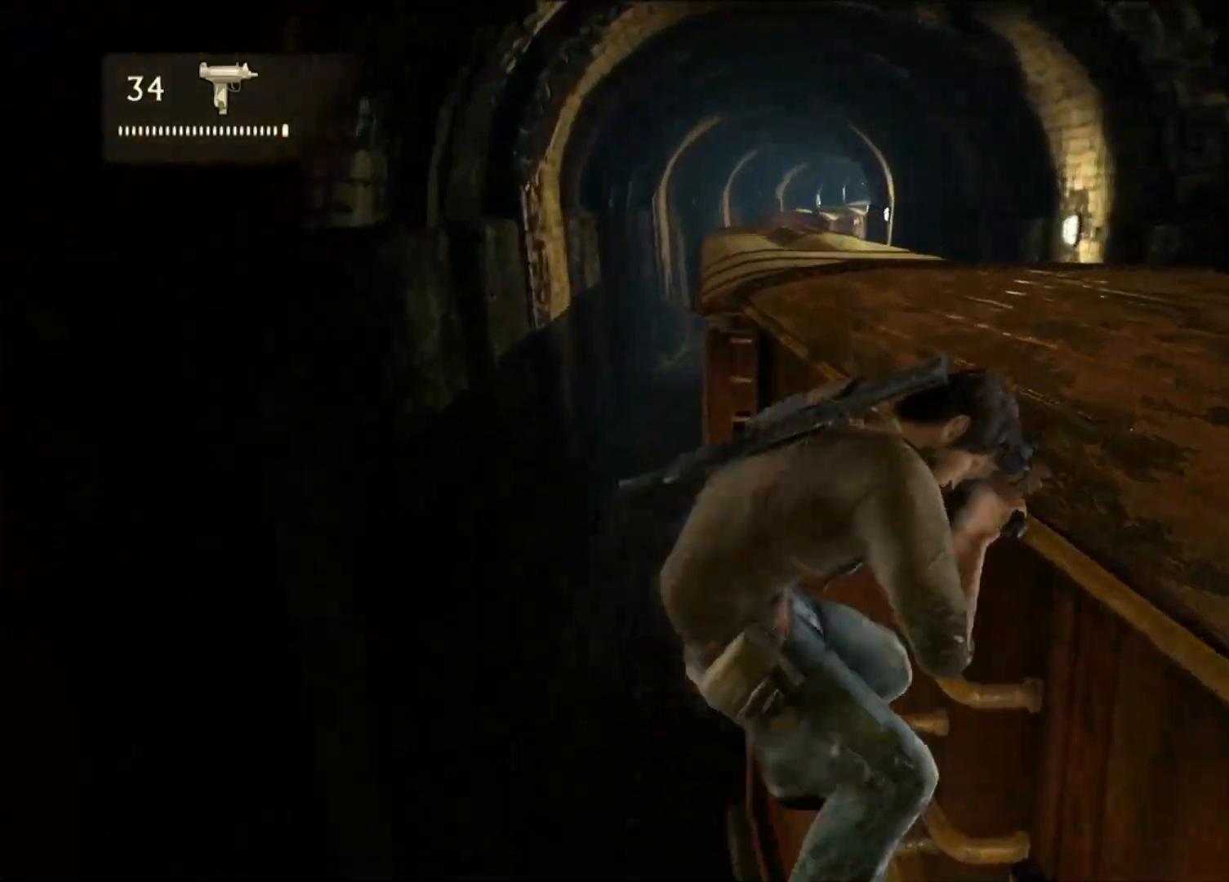
{"buttons": [], "left_stick": "up", "right_stick": "center", "events": [[83, "right_stick", "down-left"], [267, "right_stick", "center"]]}
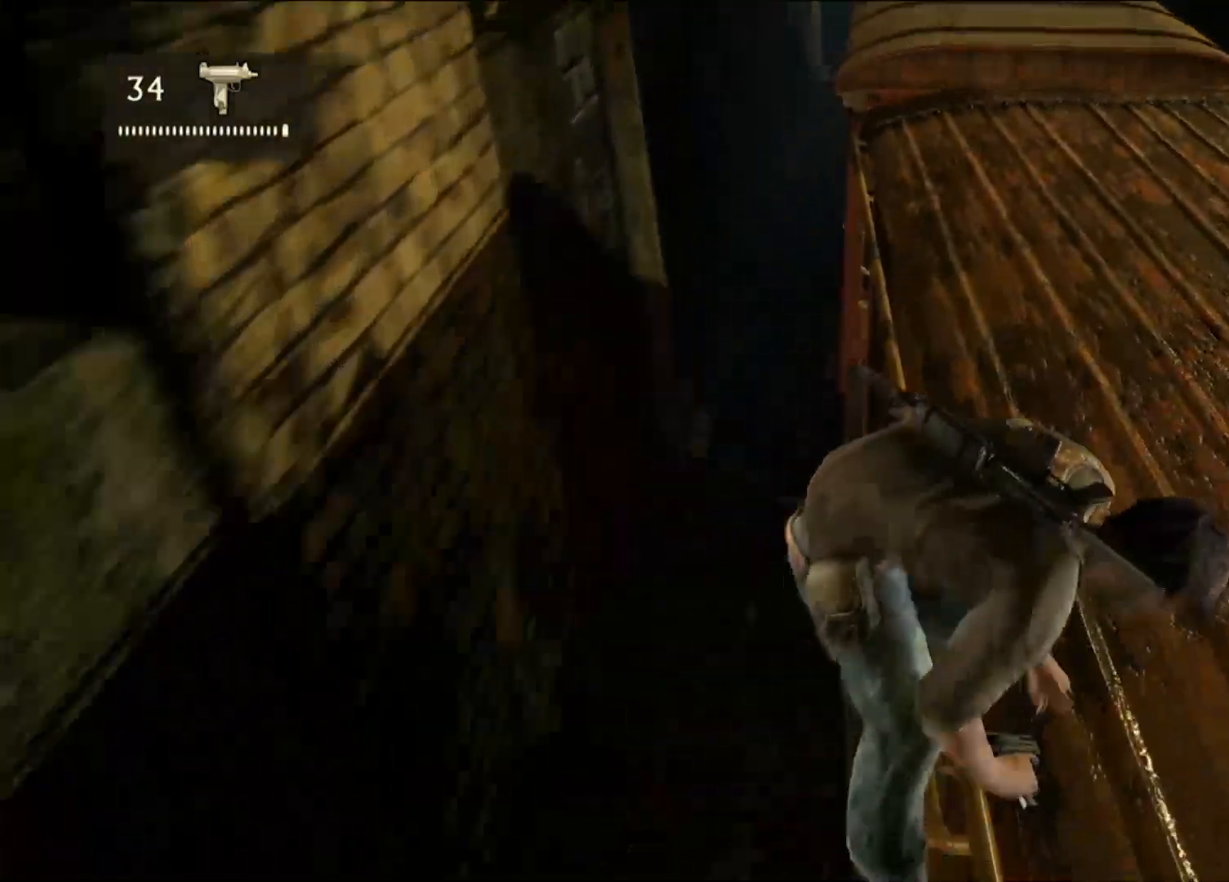
{"buttons": [], "left_stick": "up", "right_stick": "left", "events": [[67, "right_stick", "up-right"], [217, "right_stick", "center"], [333, "right_stick", "left"]]}
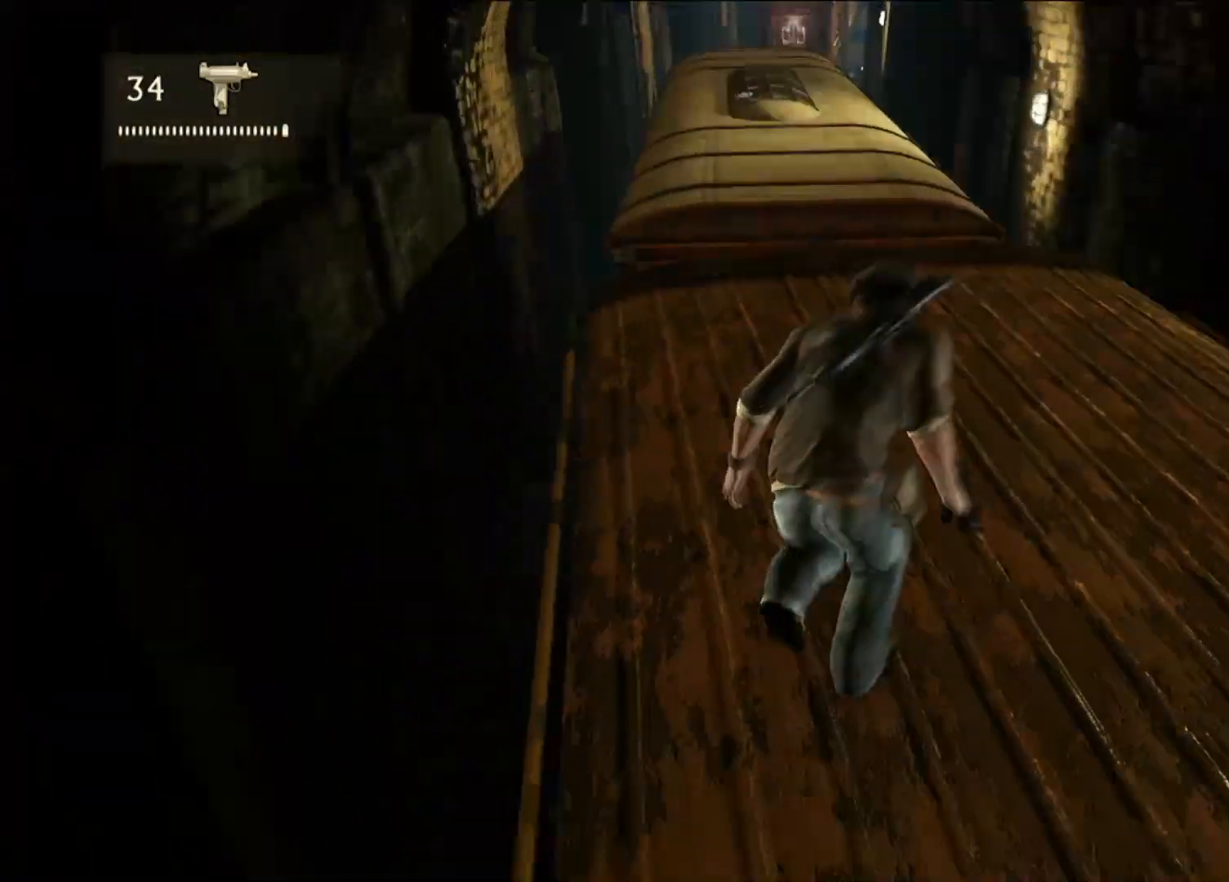
{"buttons": [], "left_stick": "up", "right_stick": "center"}
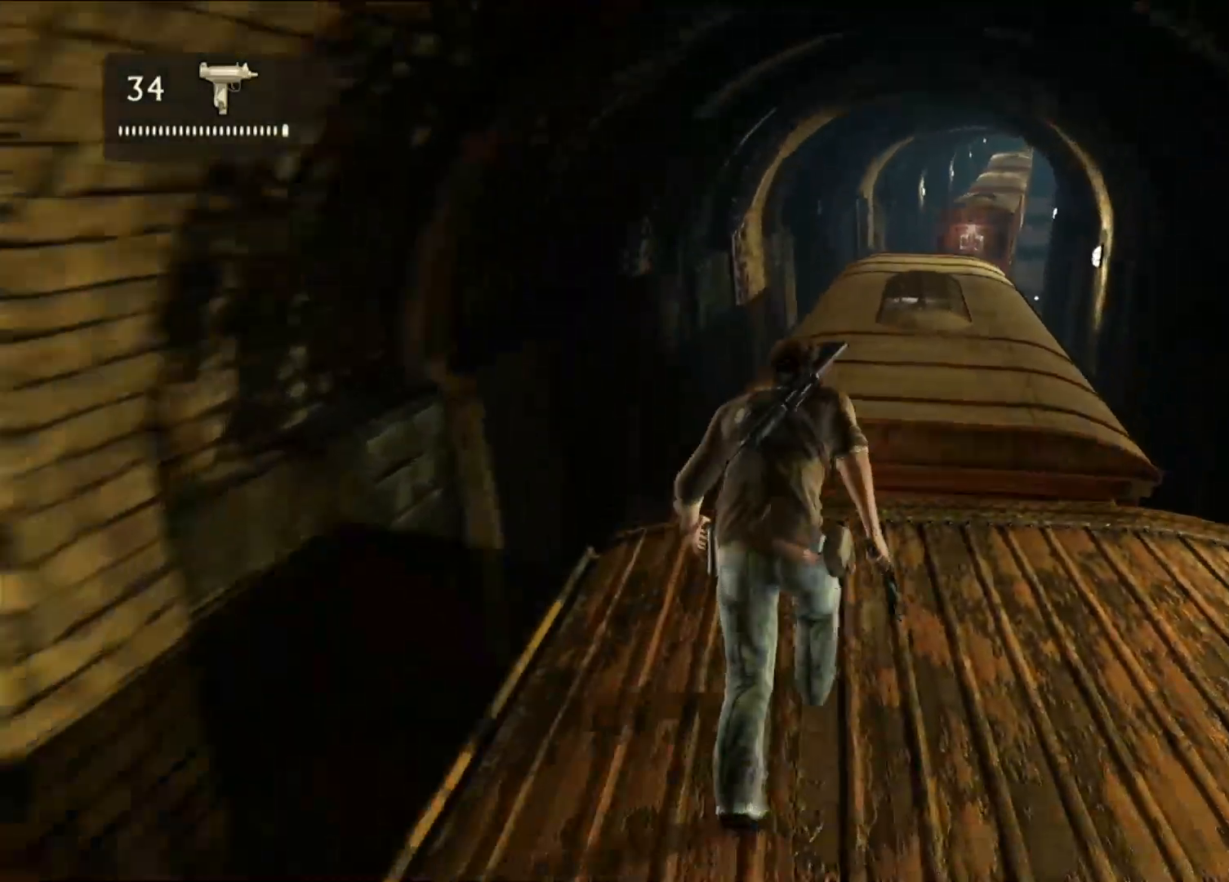
{"buttons": [], "left_stick": "up", "right_stick": "center", "events": [[350, "CROSS", "down"], [500, "CROSS", "up"]]}
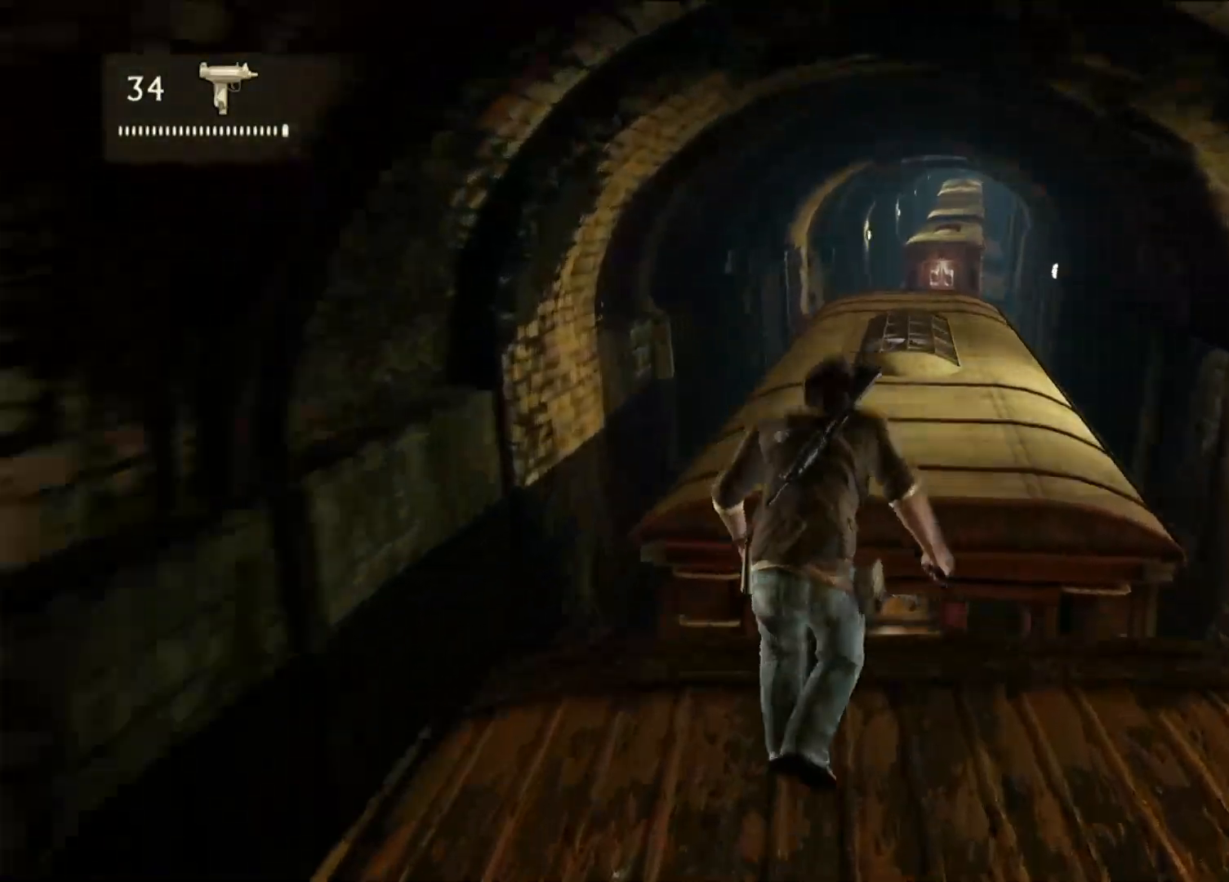
{"buttons": [], "left_stick": "up", "right_stick": "center", "events": []}
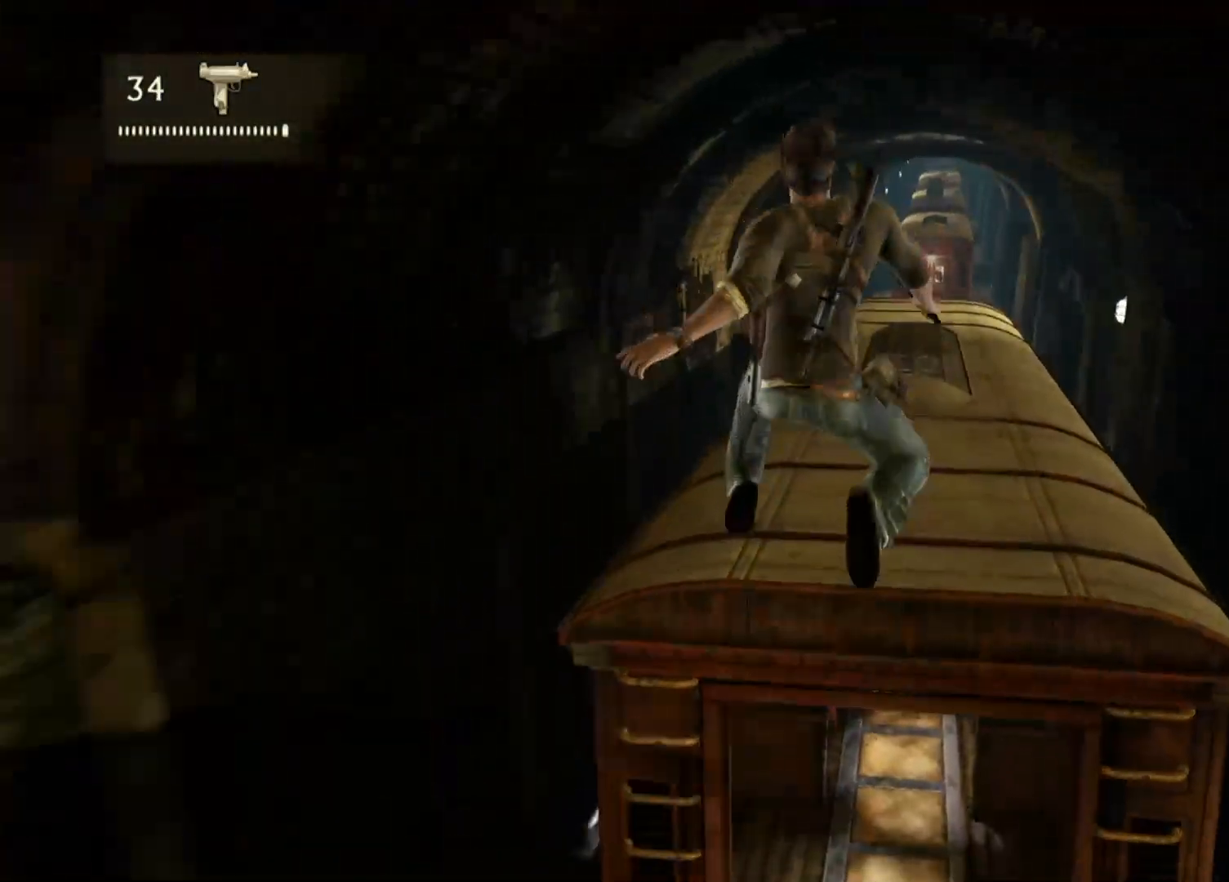
{"buttons": [], "left_stick": "center", "right_stick": "center", "events": [[283, "left_stick", "center"]]}
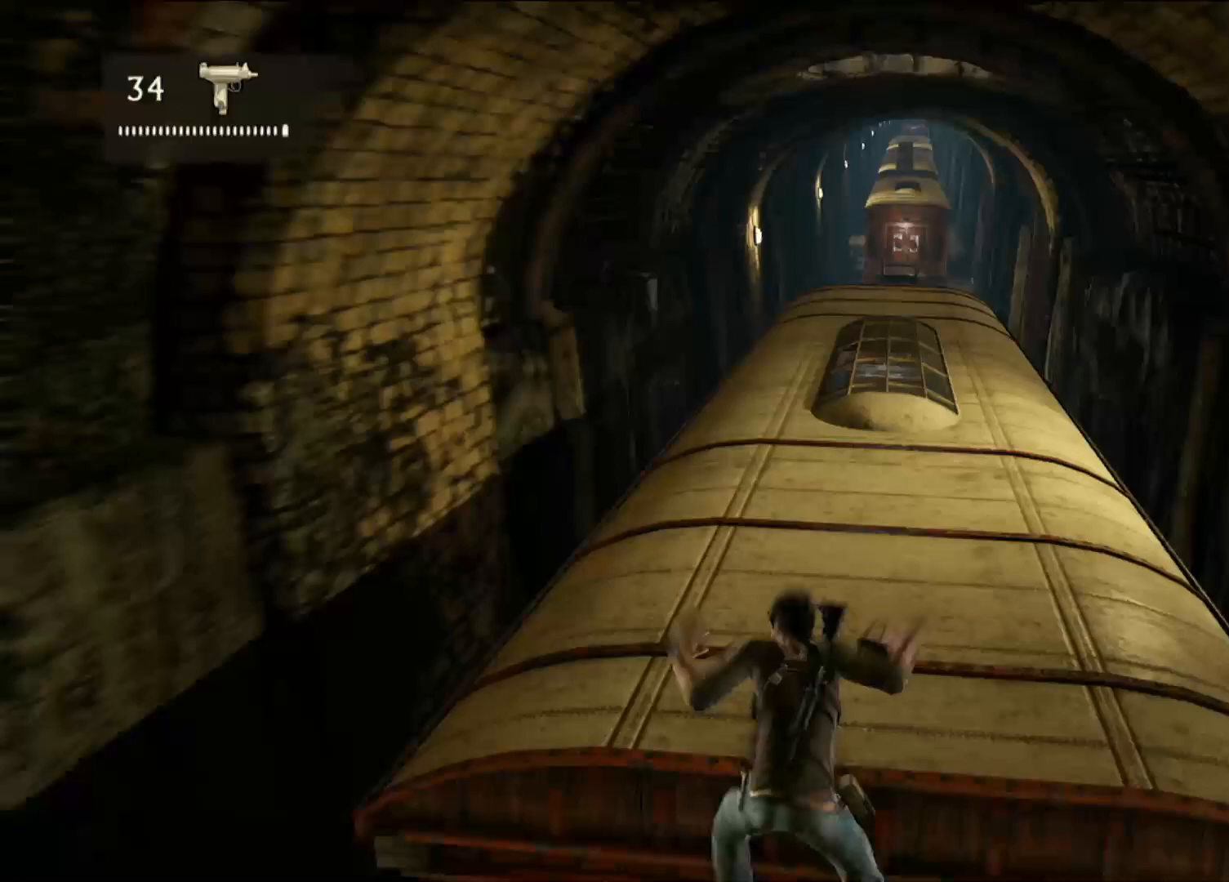
{"buttons": [], "left_stick": "center", "right_stick": "center", "events": [[317, "L1", "down"], [433, "L1", "up"]]}
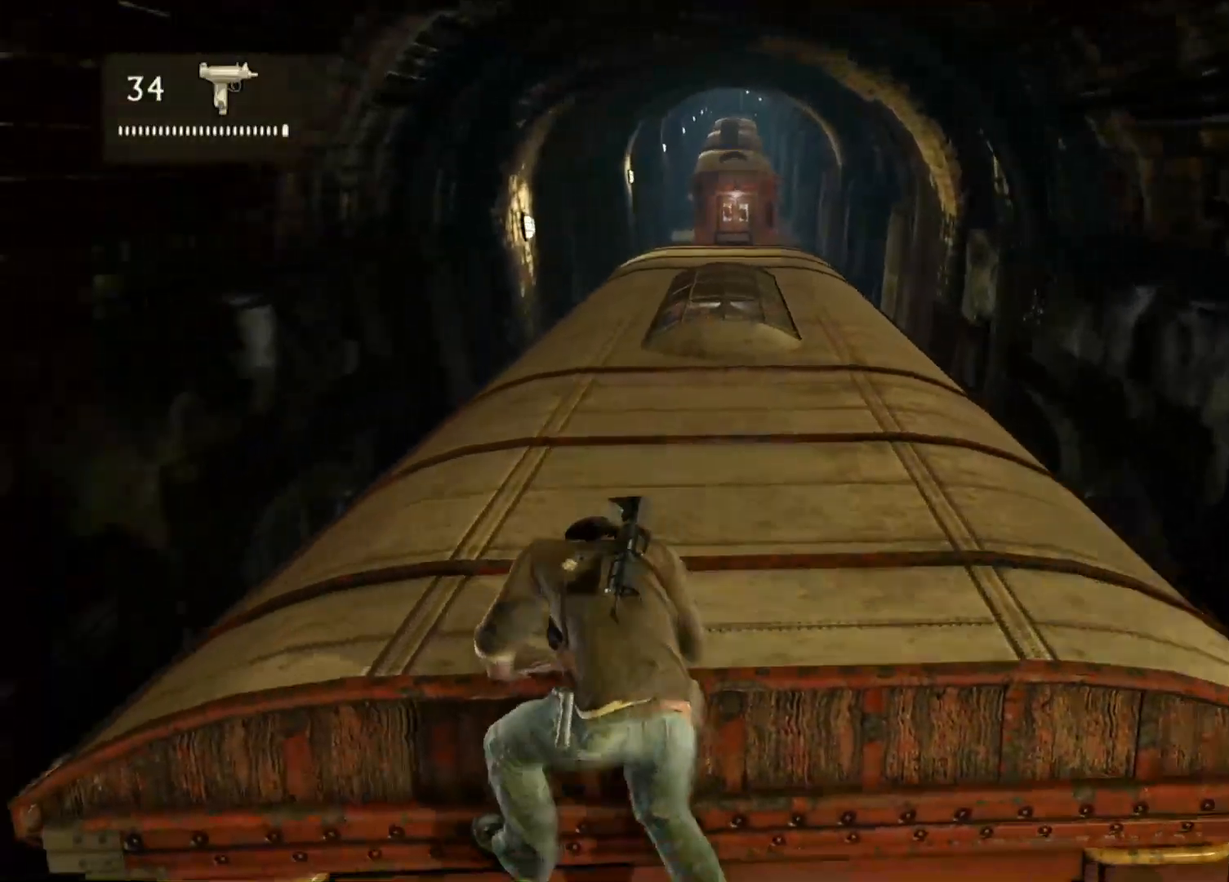
{"buttons": [], "left_stick": "center", "right_stick": "center", "events": []}
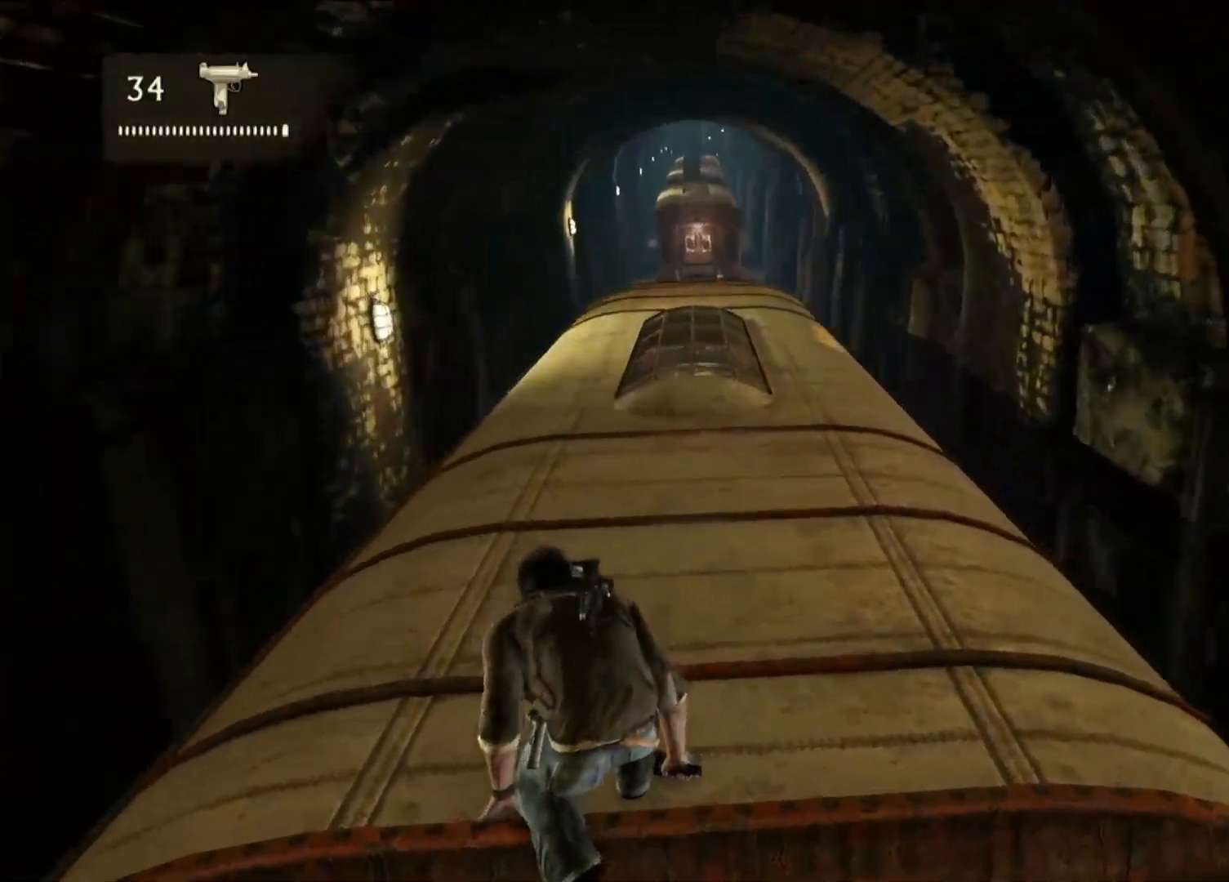
{"buttons": [], "left_stick": "left", "right_stick": "center", "events": [[250, "left_stick", "left"]]}
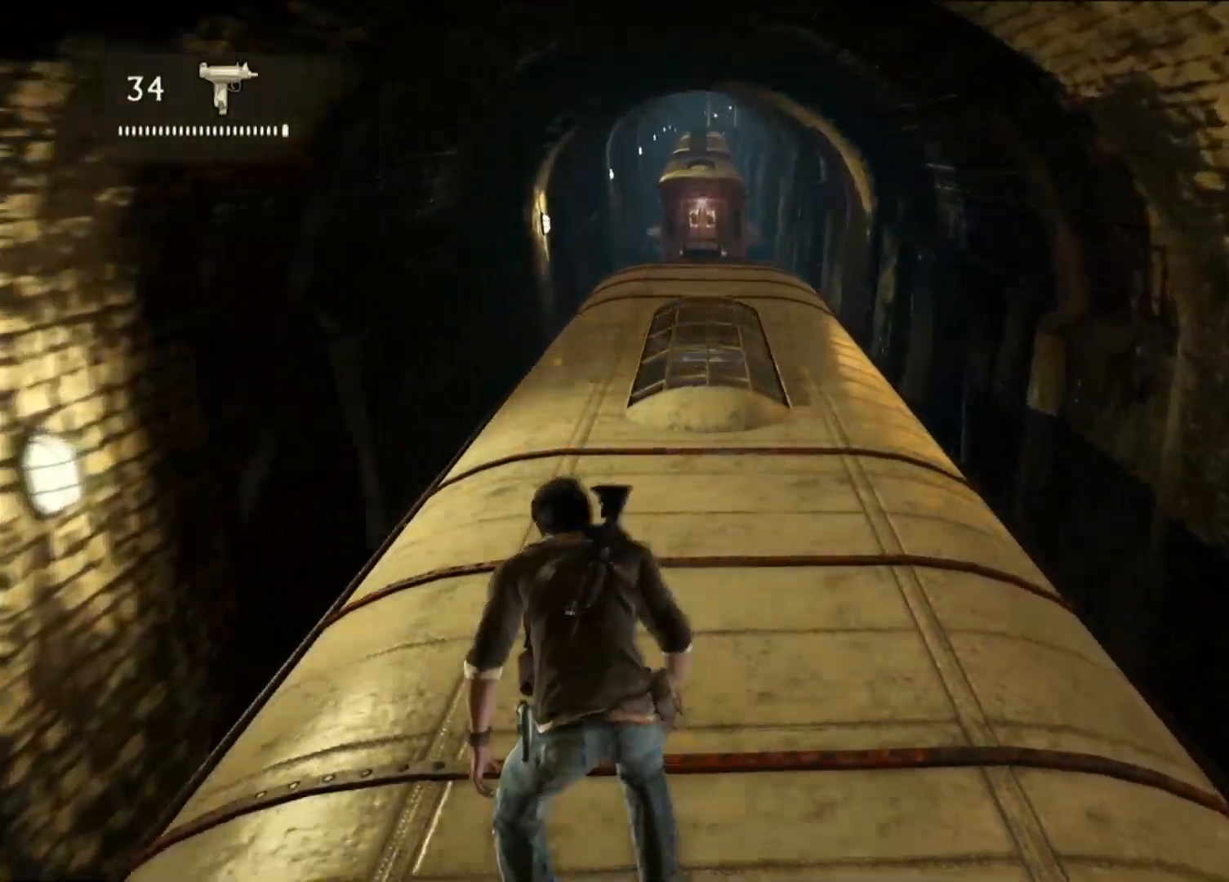
{"buttons": [], "left_stick": "down", "right_stick": "center", "events": [[200, "left_stick", "center"], [317, "left_stick", "down"]]}